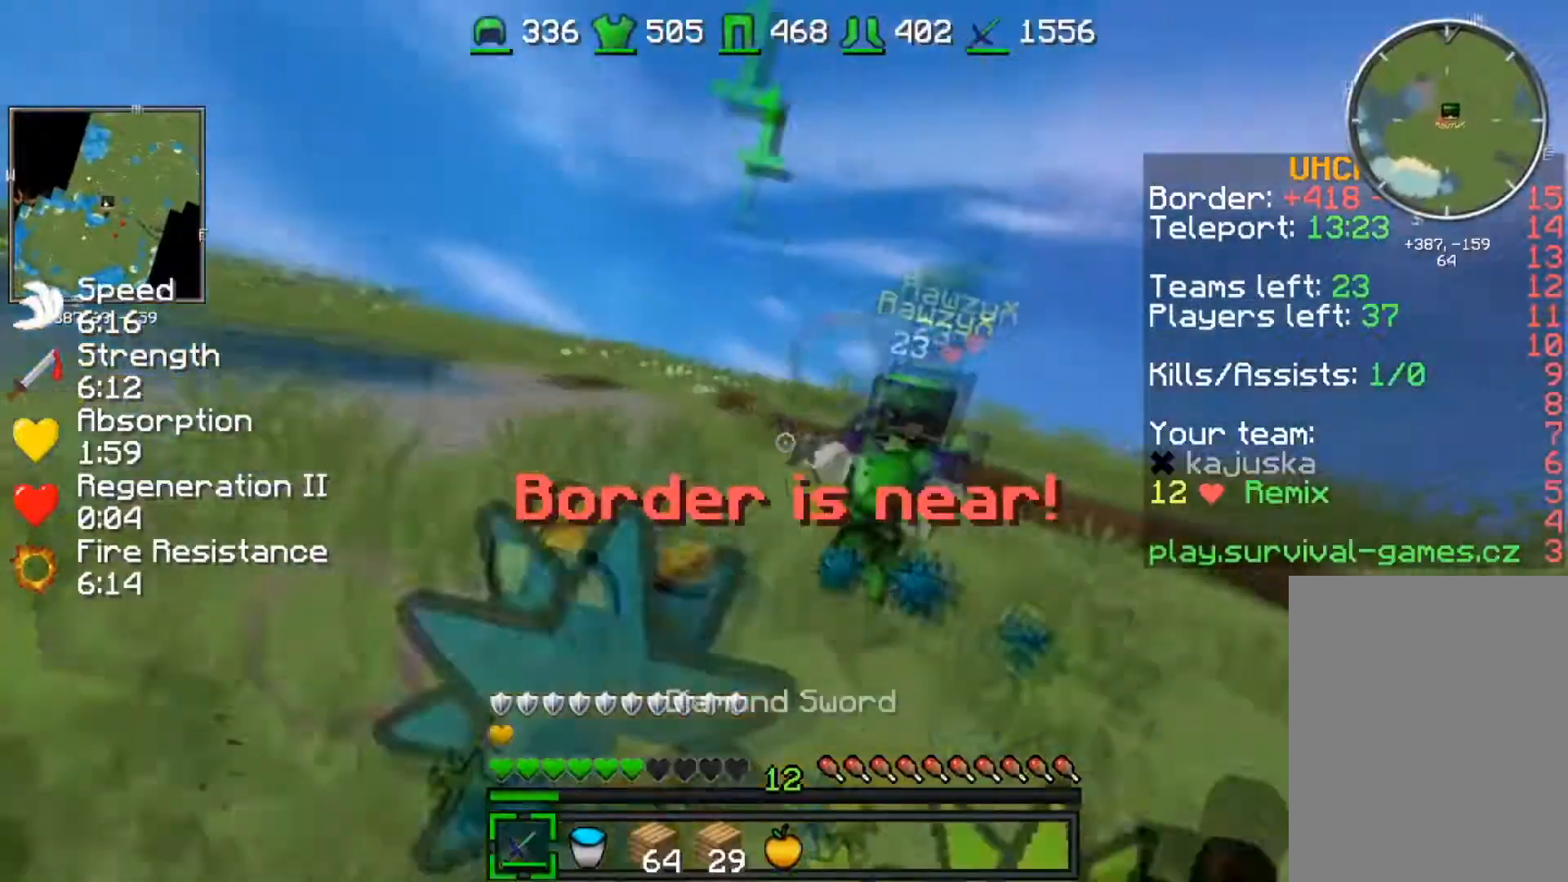
Gameplay with keyboard; each line is a JSON object with the keys held at the frame after it. "events" lists presses ("down") and releases ("up") of "a", "d", "s" and "w" between this image and that frame as [ms after this image, input, new state], when the widget could be followed in between. No other keys are recorded. Mouse input is not recorded.
{"keys": ["a", "w"], "events": [[266, "d", "up"], [367, "a", "down"]]}
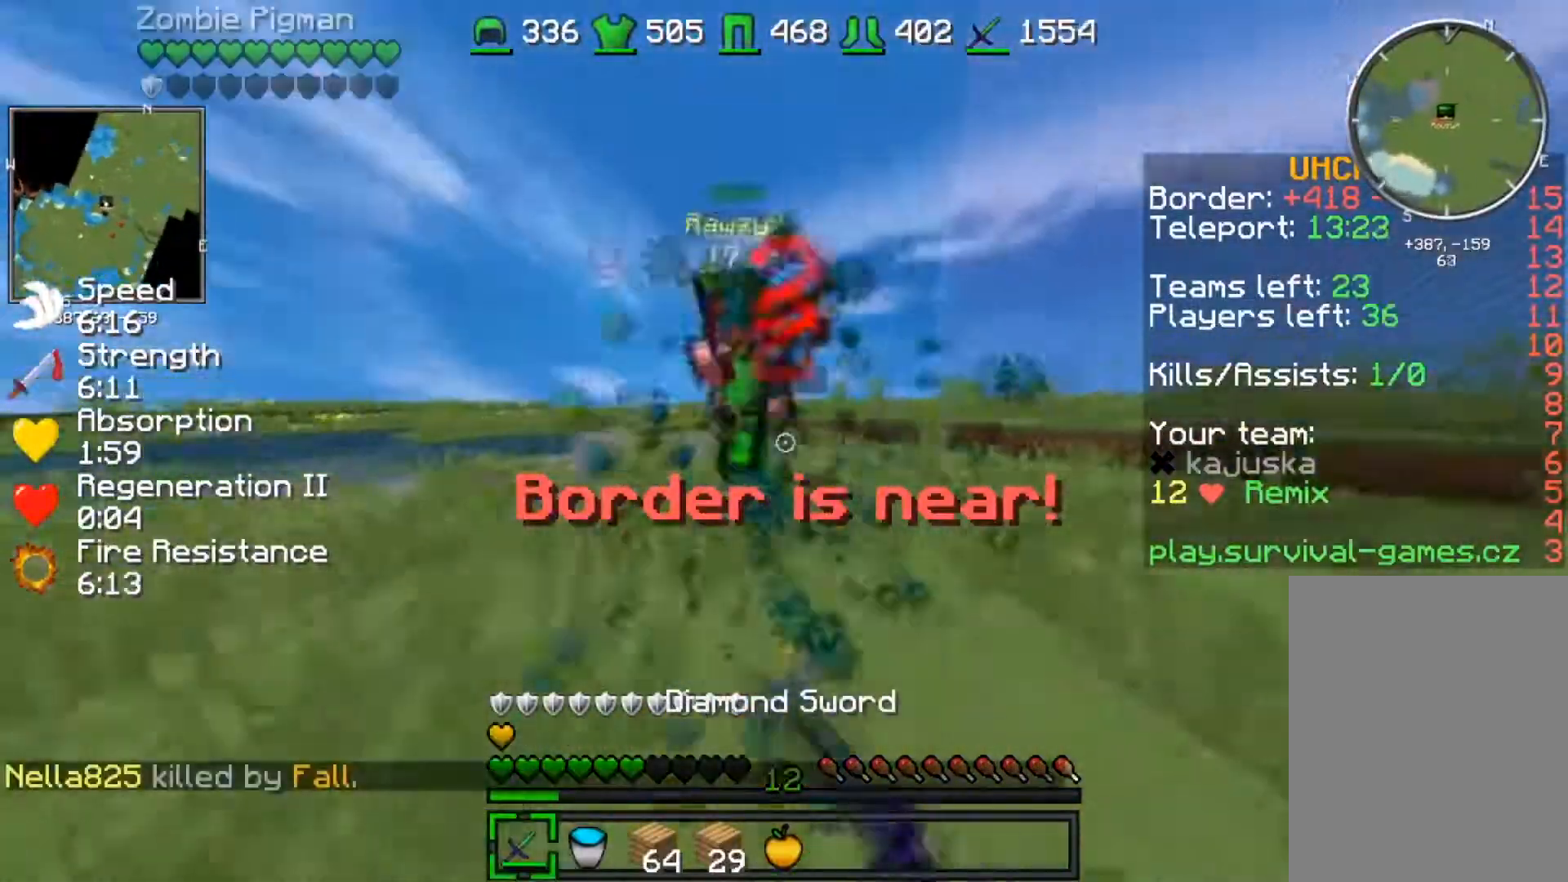
{"keys": ["a", "w"], "events": []}
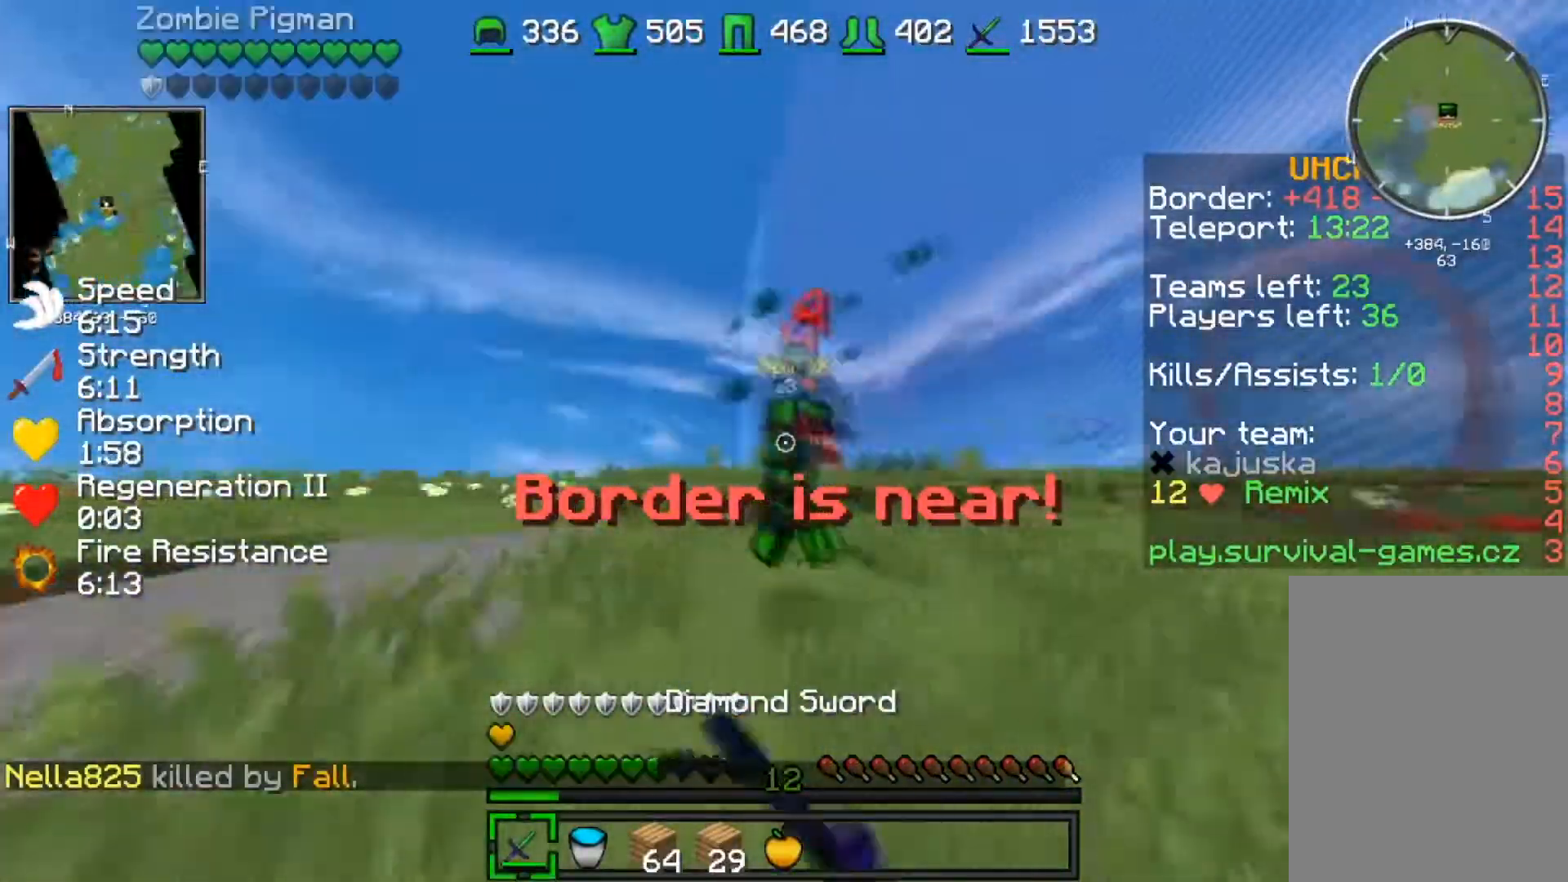
{"keys": ["a", "w"], "events": []}
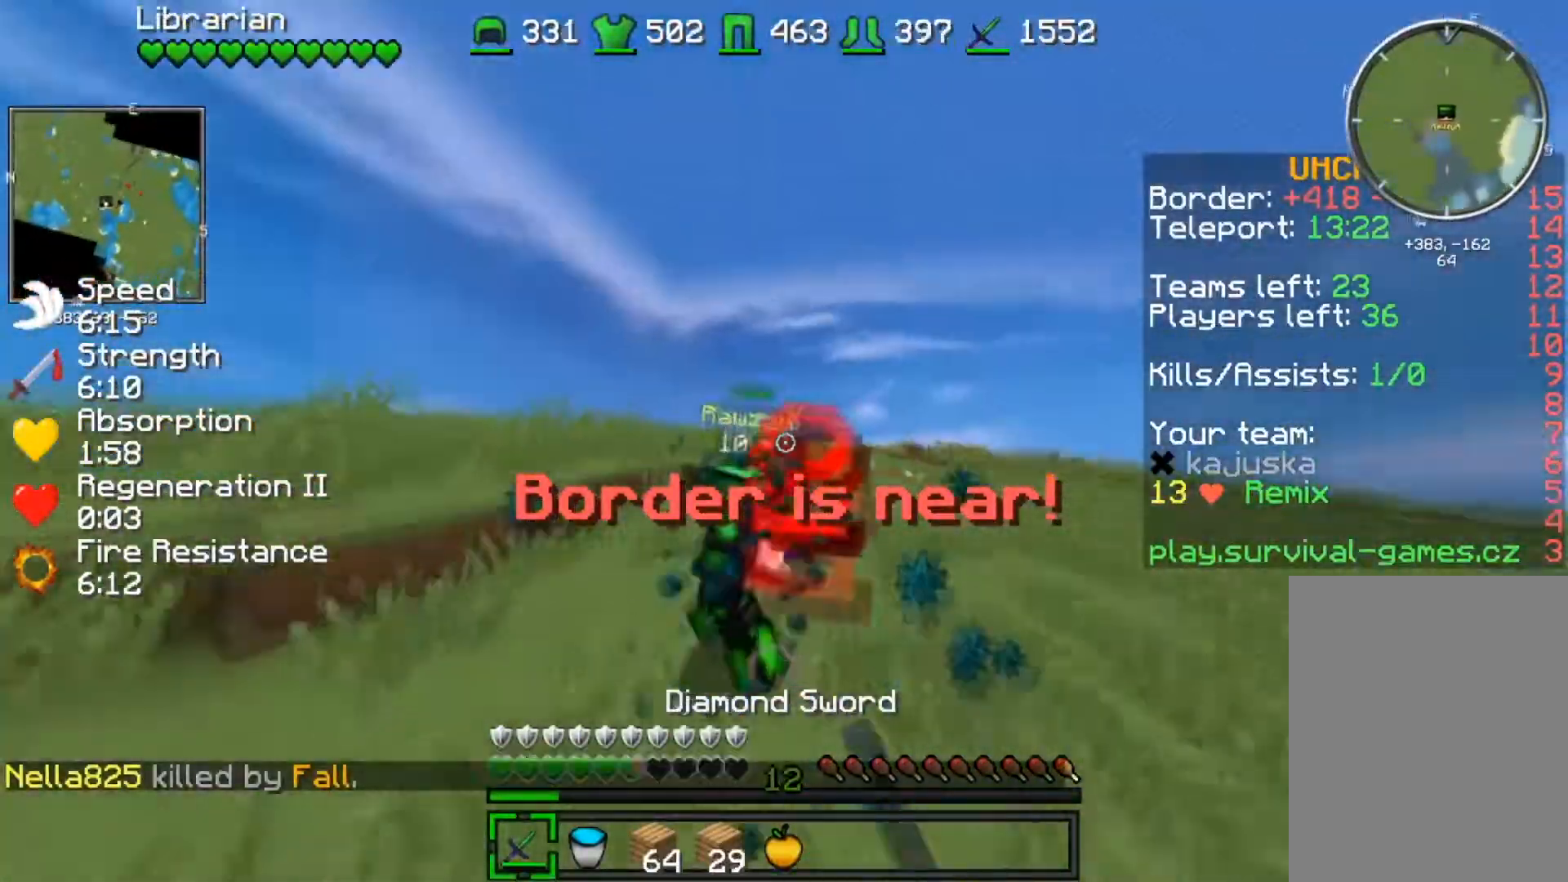
{"keys": ["d", "w"], "events": [[267, "a", "up"], [367, "d", "down"]]}
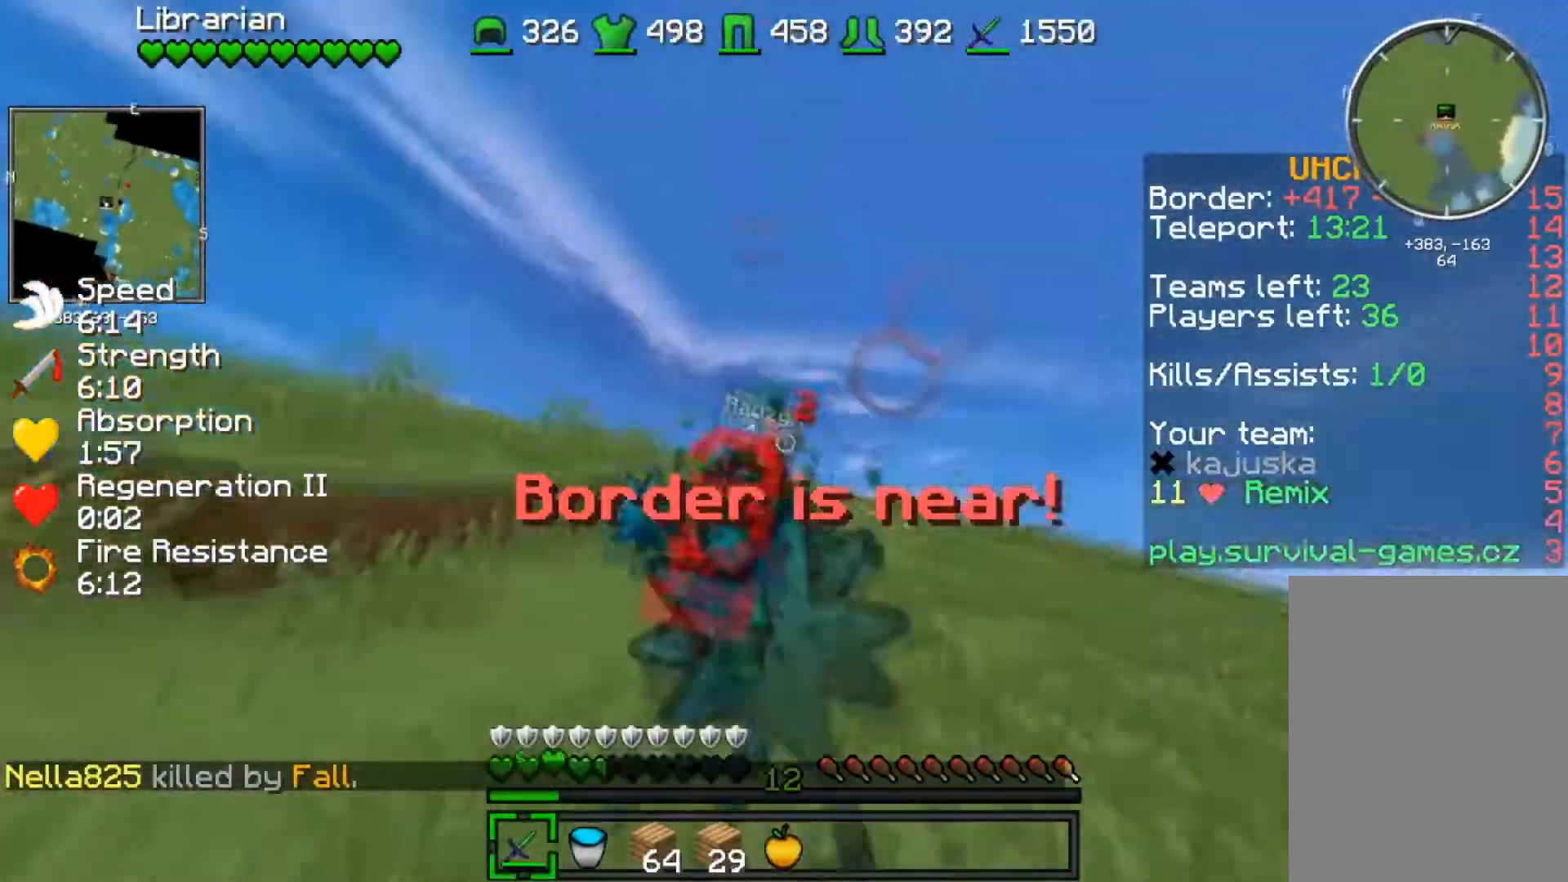
{"keys": ["d", "w"], "events": []}
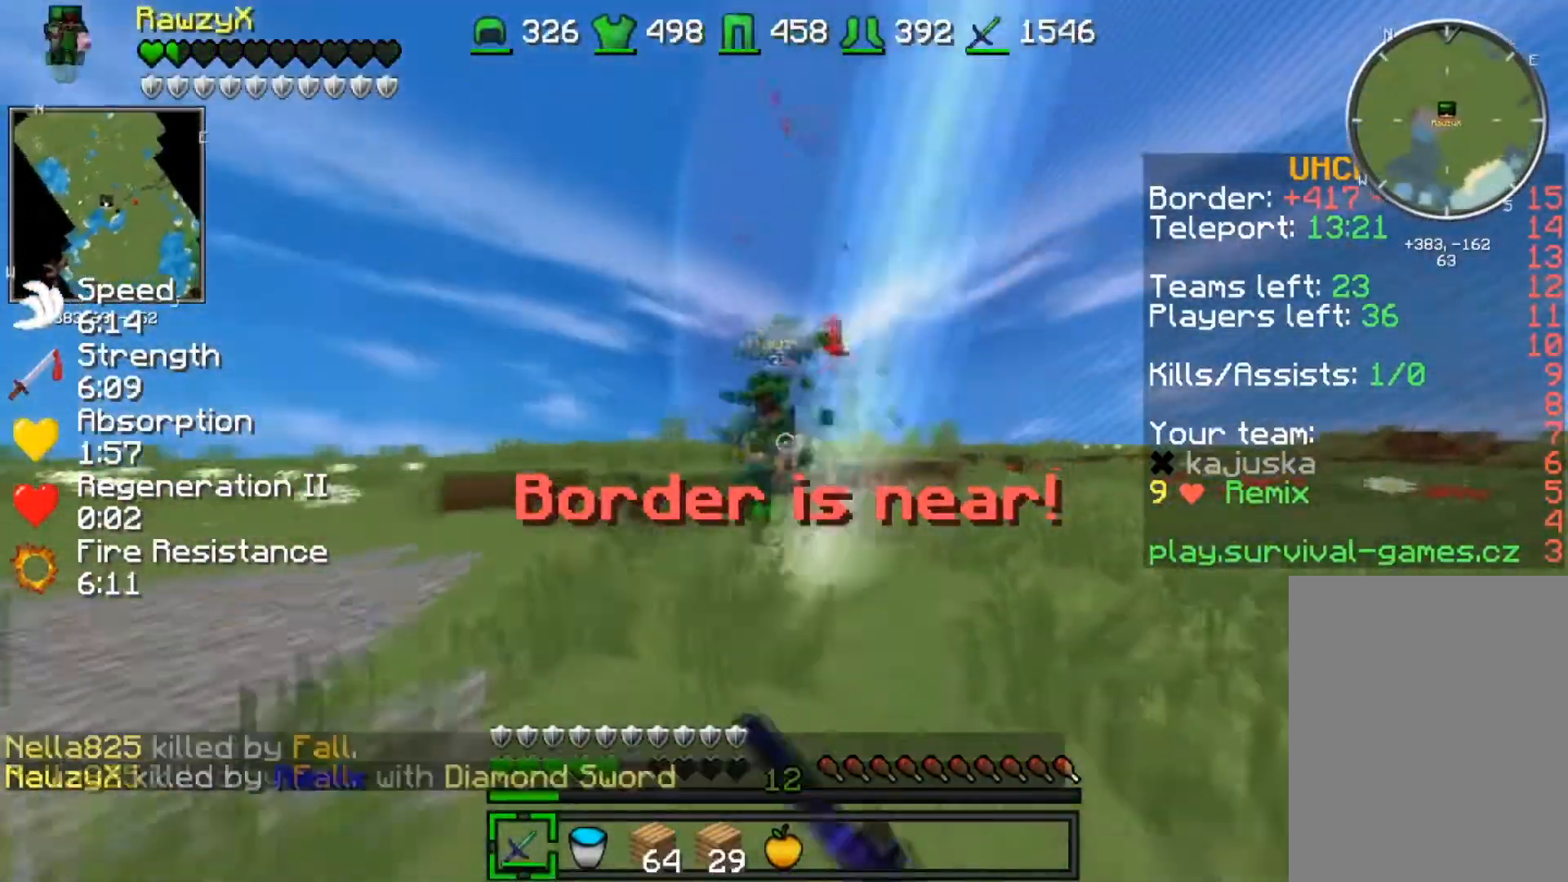
{"keys": [], "events": [[167, "a", "down"], [167, "d", "up"], [400, "a", "up"], [400, "w", "up"]]}